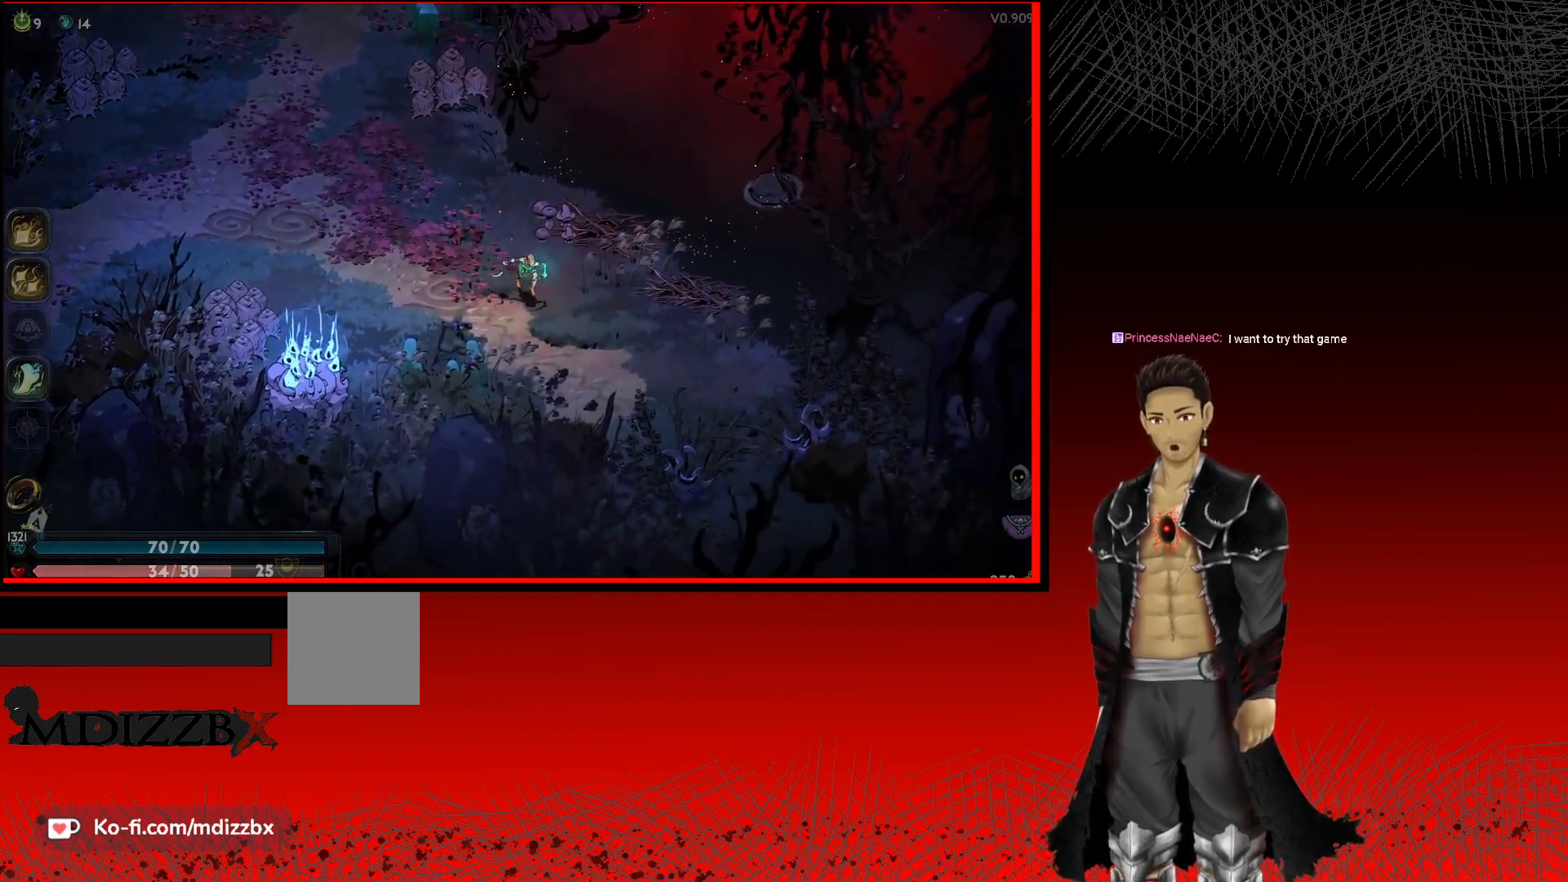
Gameplay with a controller (Xbox layout); each line is a JSON object with the inputs held at the frame after it. "events" lists button and stick changes between this image and that frame as [ms after this image, input, new state], when the widget could be followed in between.
{"buttons": [], "left_stick": "up-left", "right_stick": "center", "events": [[67, "left_stick", "down-left"], [250, "left_stick", "center"], [383, "left_stick", "up-left"]]}
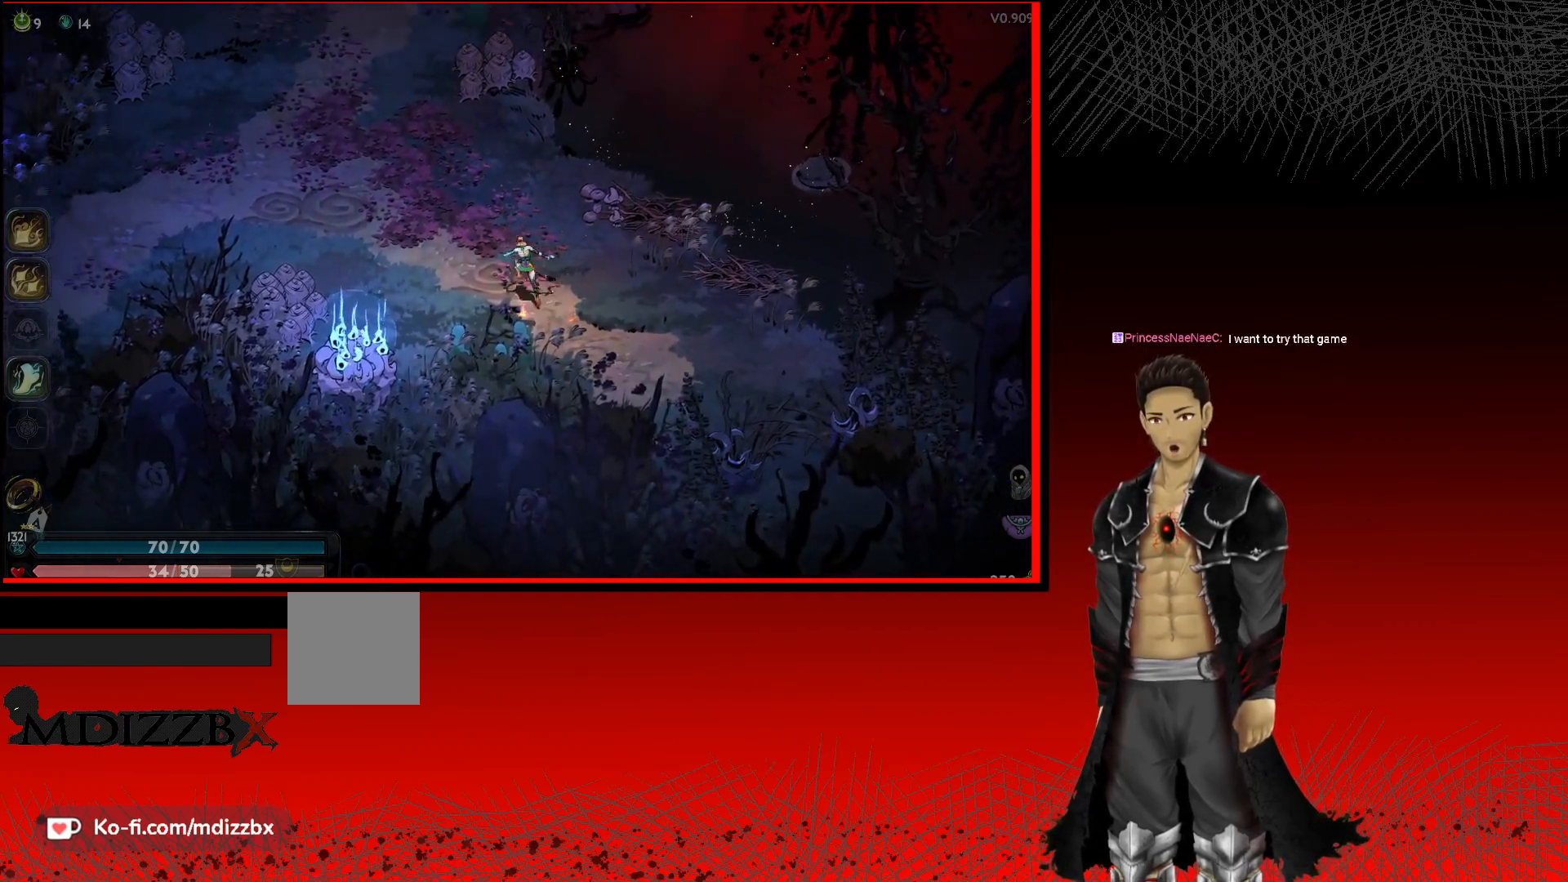
{"buttons": ["A"], "left_stick": "up", "right_stick": "center", "events": [[83, "A", "down"], [483, "left_stick", "up"]]}
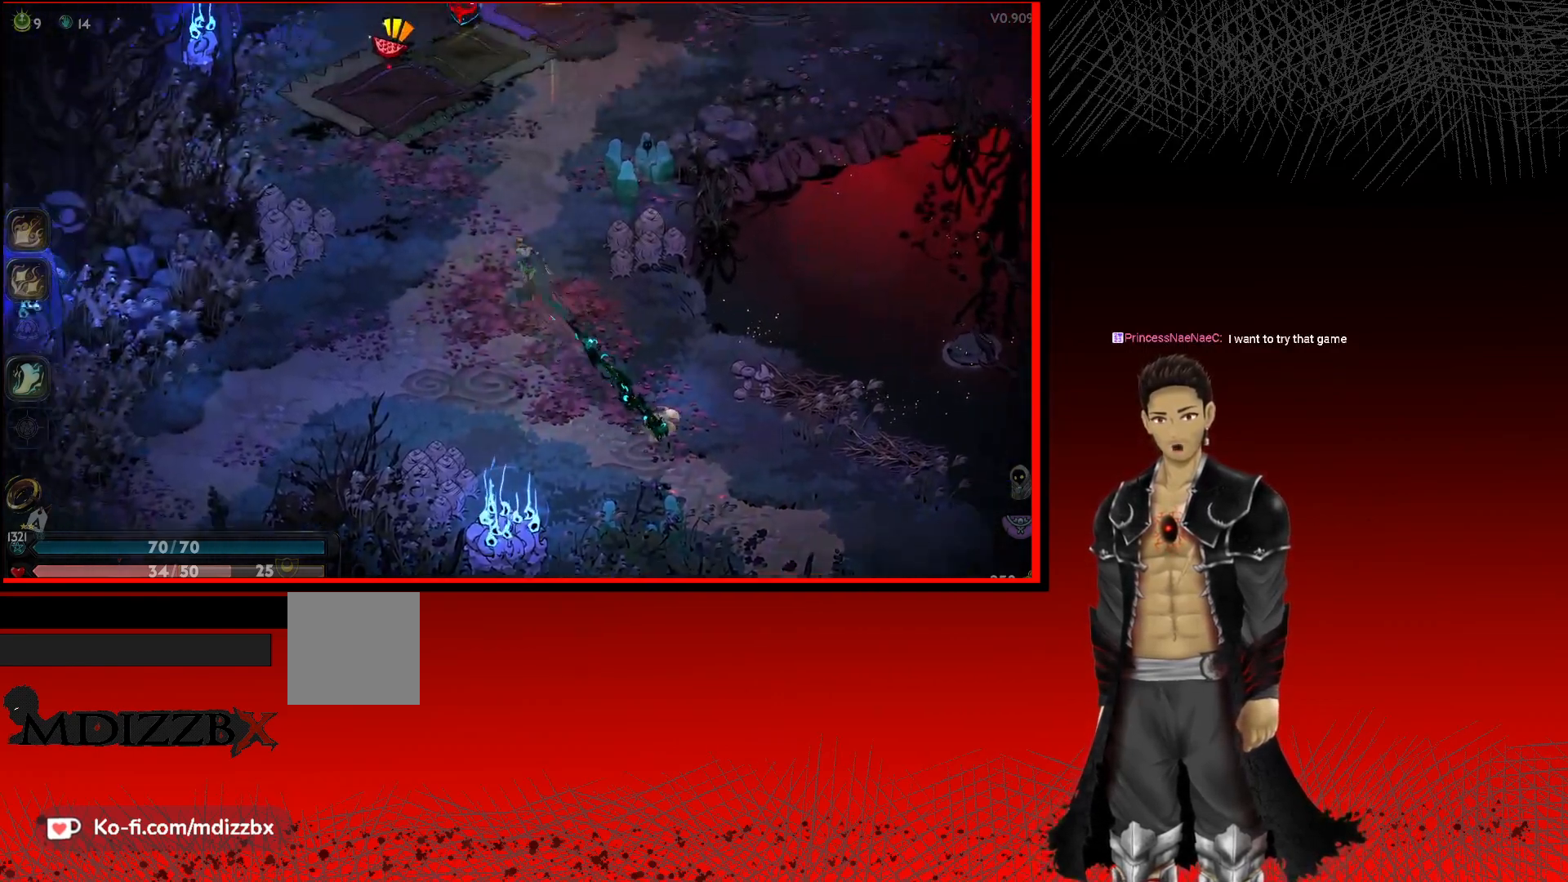
{"buttons": [], "left_stick": "center", "right_stick": "center", "events": [[183, "left_stick", "up-left"], [467, "A", "up"], [467, "left_stick", "center"]]}
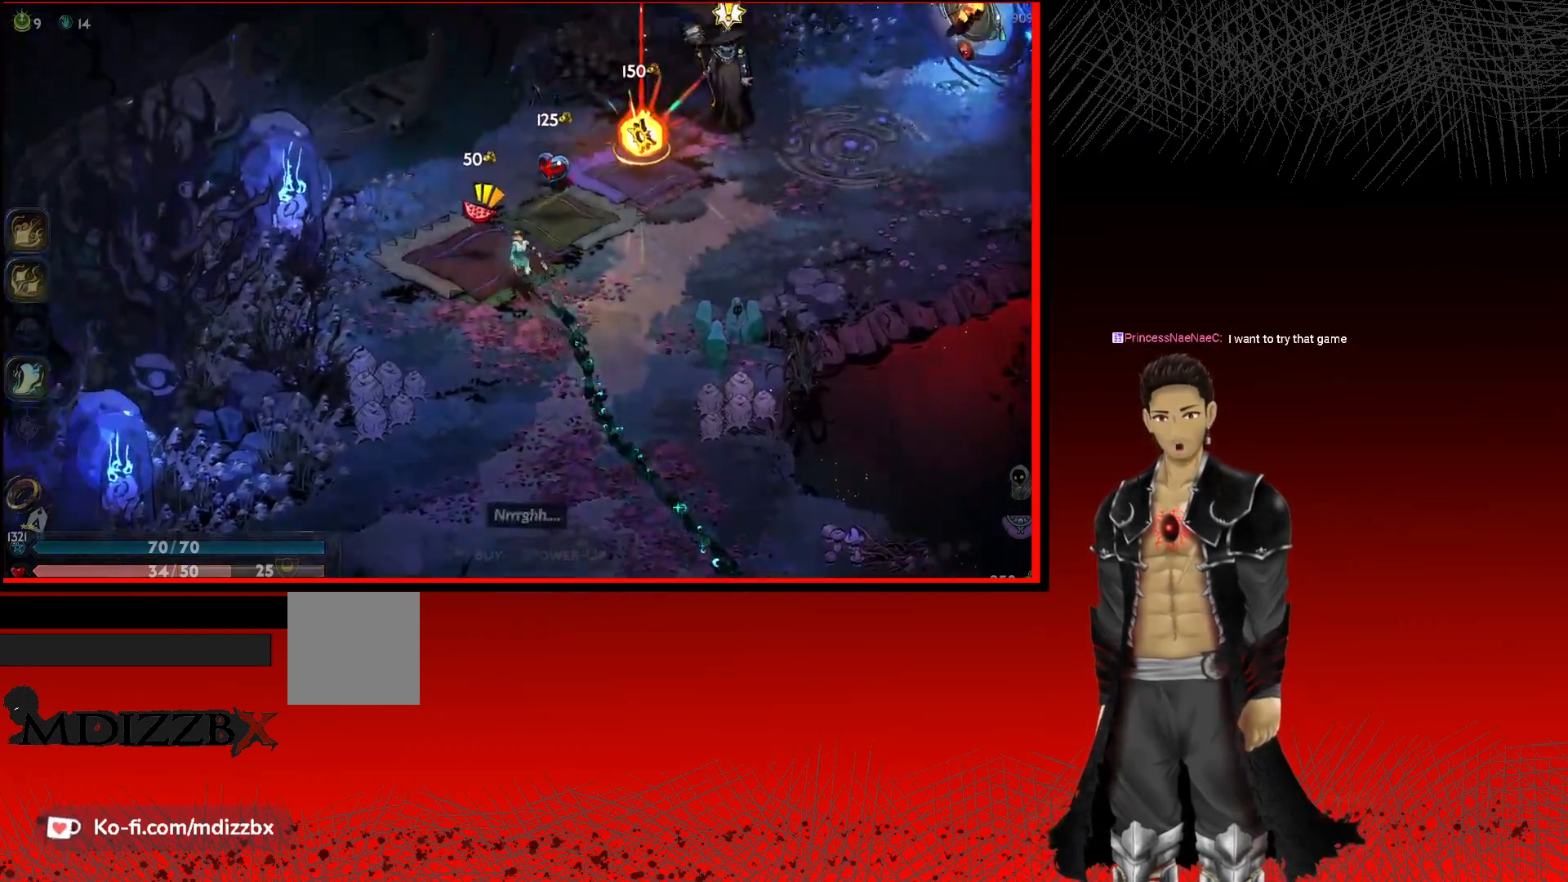
{"buttons": [], "left_stick": "up-right", "right_stick": "center", "events": [[267, "left_stick", "right"], [500, "left_stick", "up-right"]]}
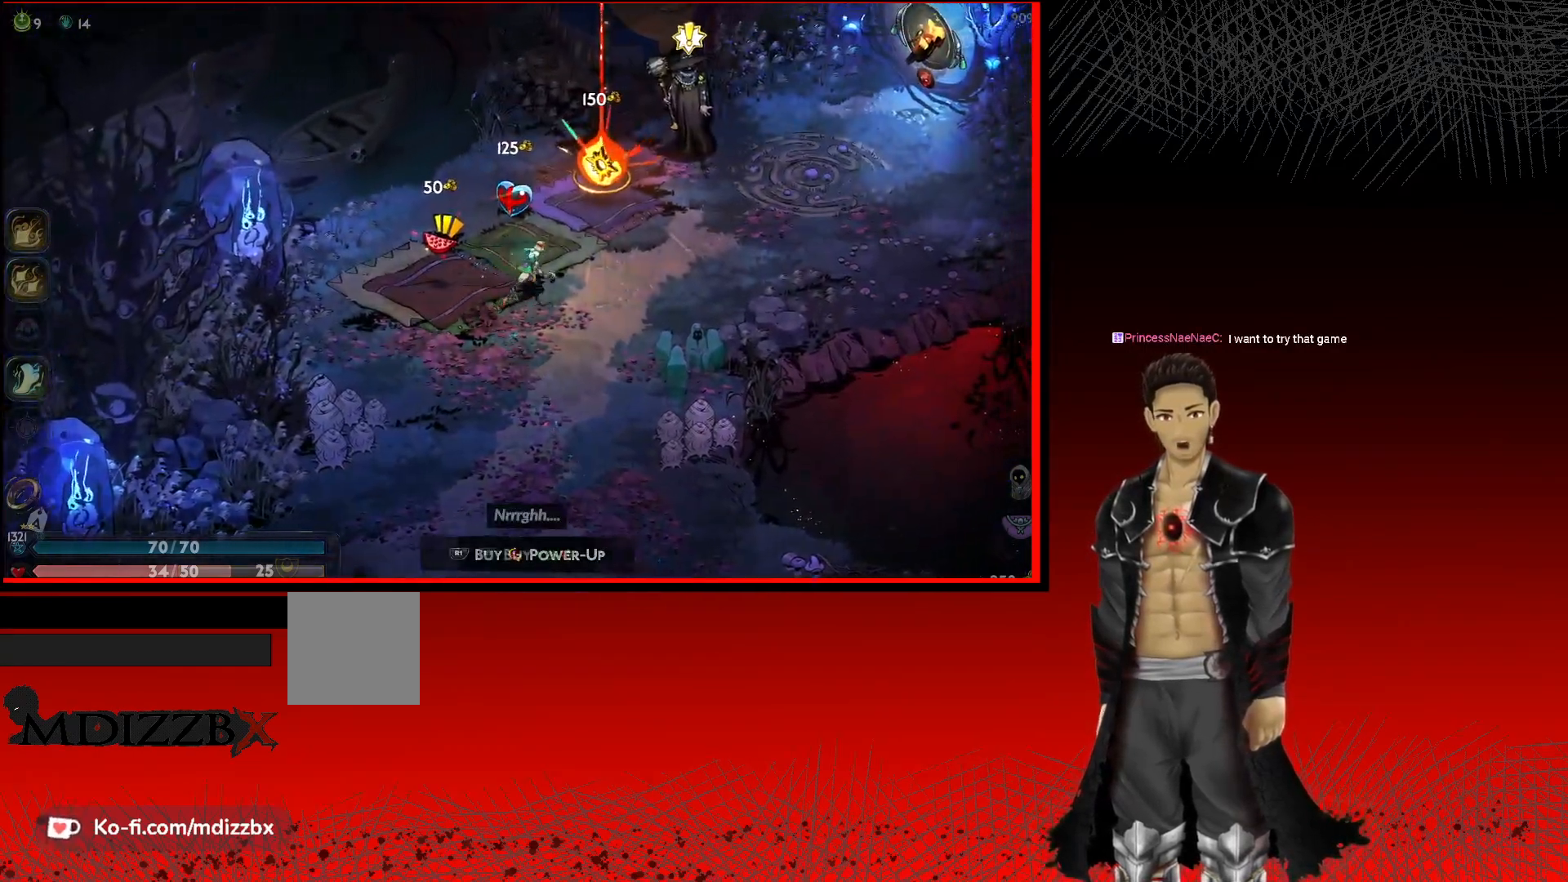
{"buttons": [], "left_stick": "center", "right_stick": "center", "events": [[133, "left_stick", "up-left"], [267, "left_stick", "center"], [300, "R1", "down"], [483, "R1", "up"]]}
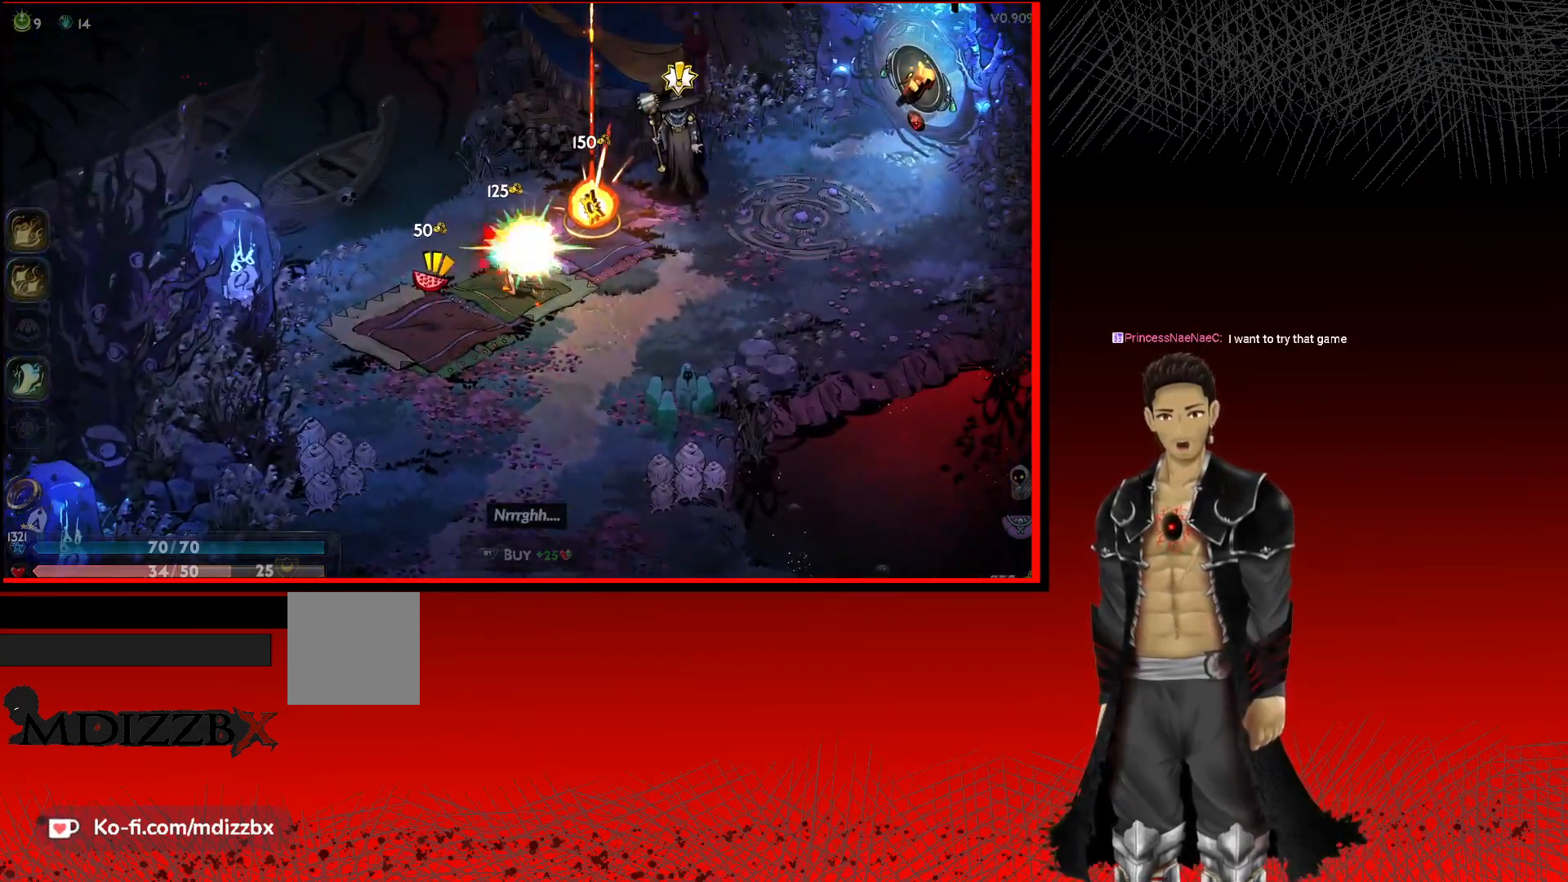
{"buttons": [], "left_stick": "right", "right_stick": "center", "events": [[300, "left_stick", "right"]]}
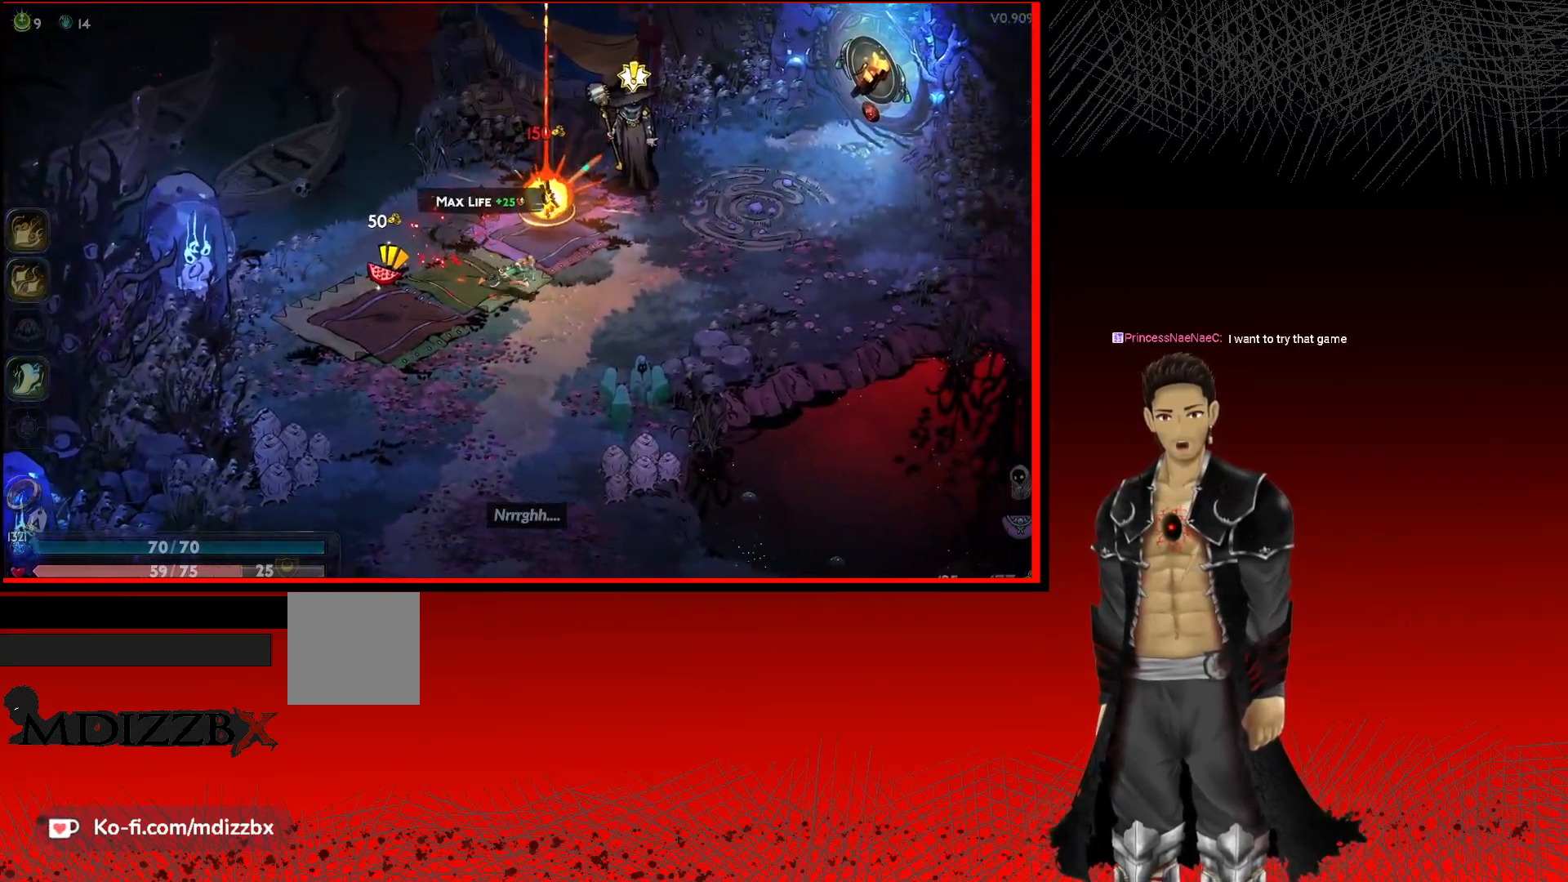
{"buttons": [], "left_stick": "center", "right_stick": "center", "events": [[50, "left_stick", "up-right"], [183, "left_stick", "center"]]}
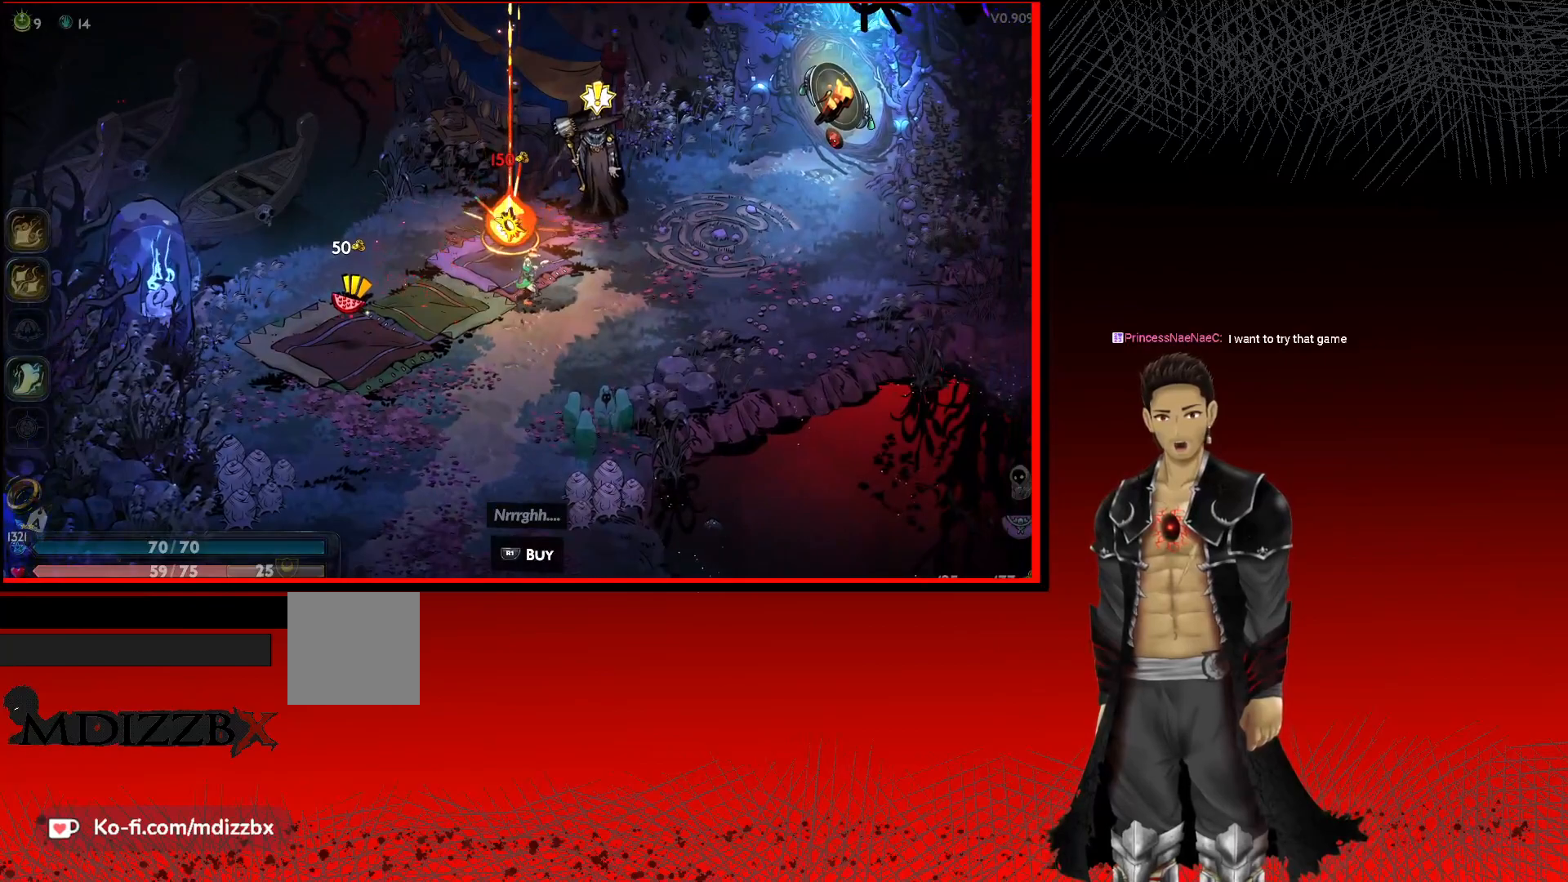
{"buttons": [], "left_stick": "left", "right_stick": "center", "events": [[67, "left_stick", "down-left"], [300, "left_stick", "left"]]}
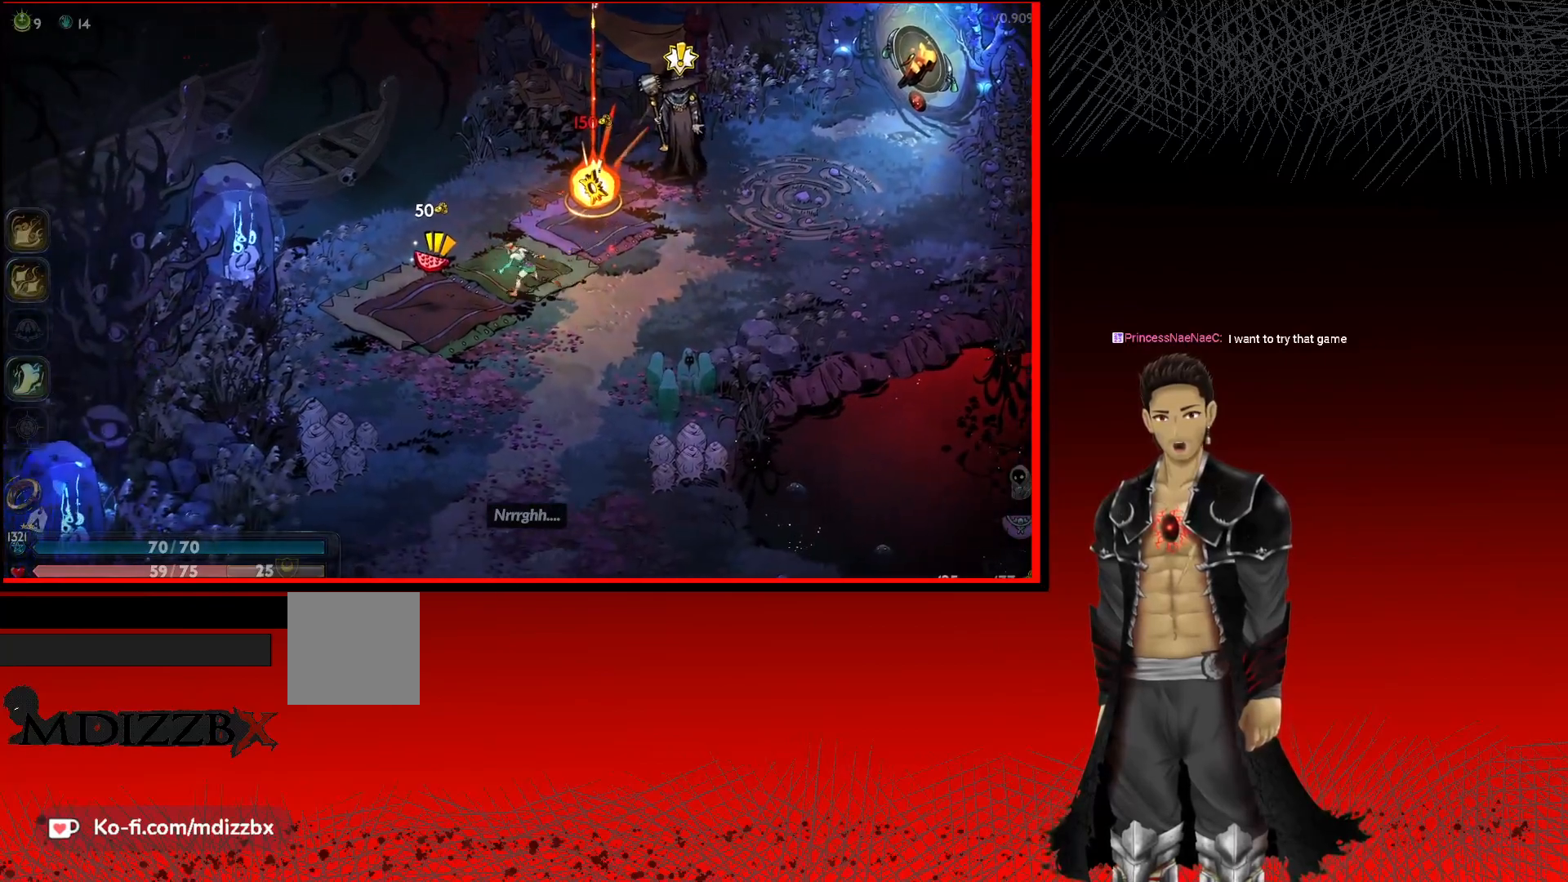
{"buttons": [], "left_stick": "center", "right_stick": "center", "events": [[200, "R1", "down"], [367, "R1", "up"], [367, "left_stick", "center"]]}
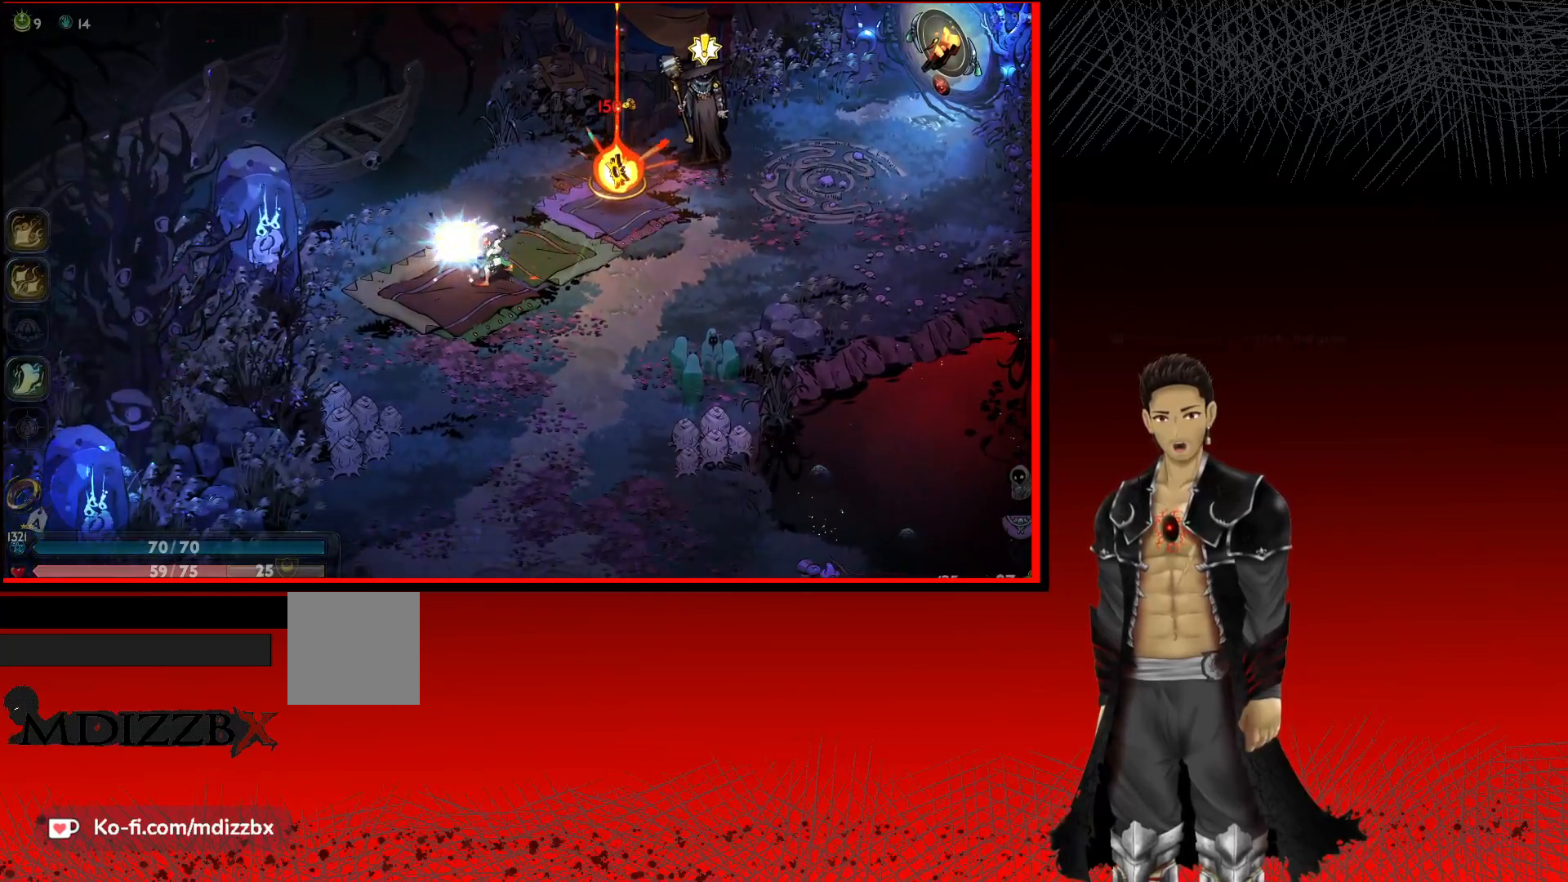
{"buttons": [], "left_stick": "center", "right_stick": "center", "events": []}
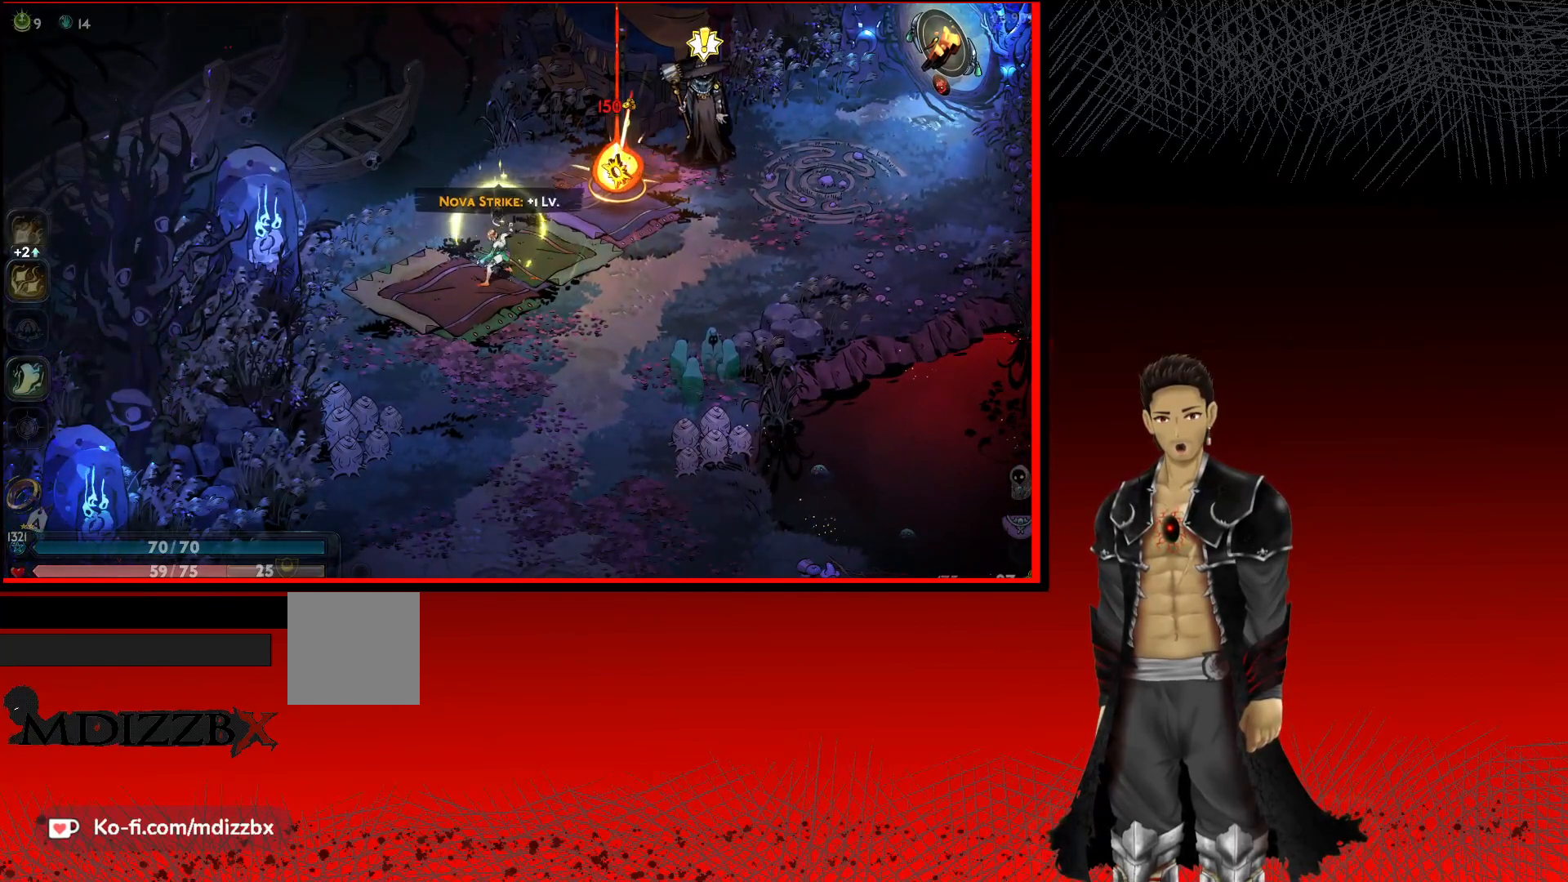
{"buttons": [], "left_stick": "down-right", "right_stick": "center", "events": [[250, "left_stick", "down-right"]]}
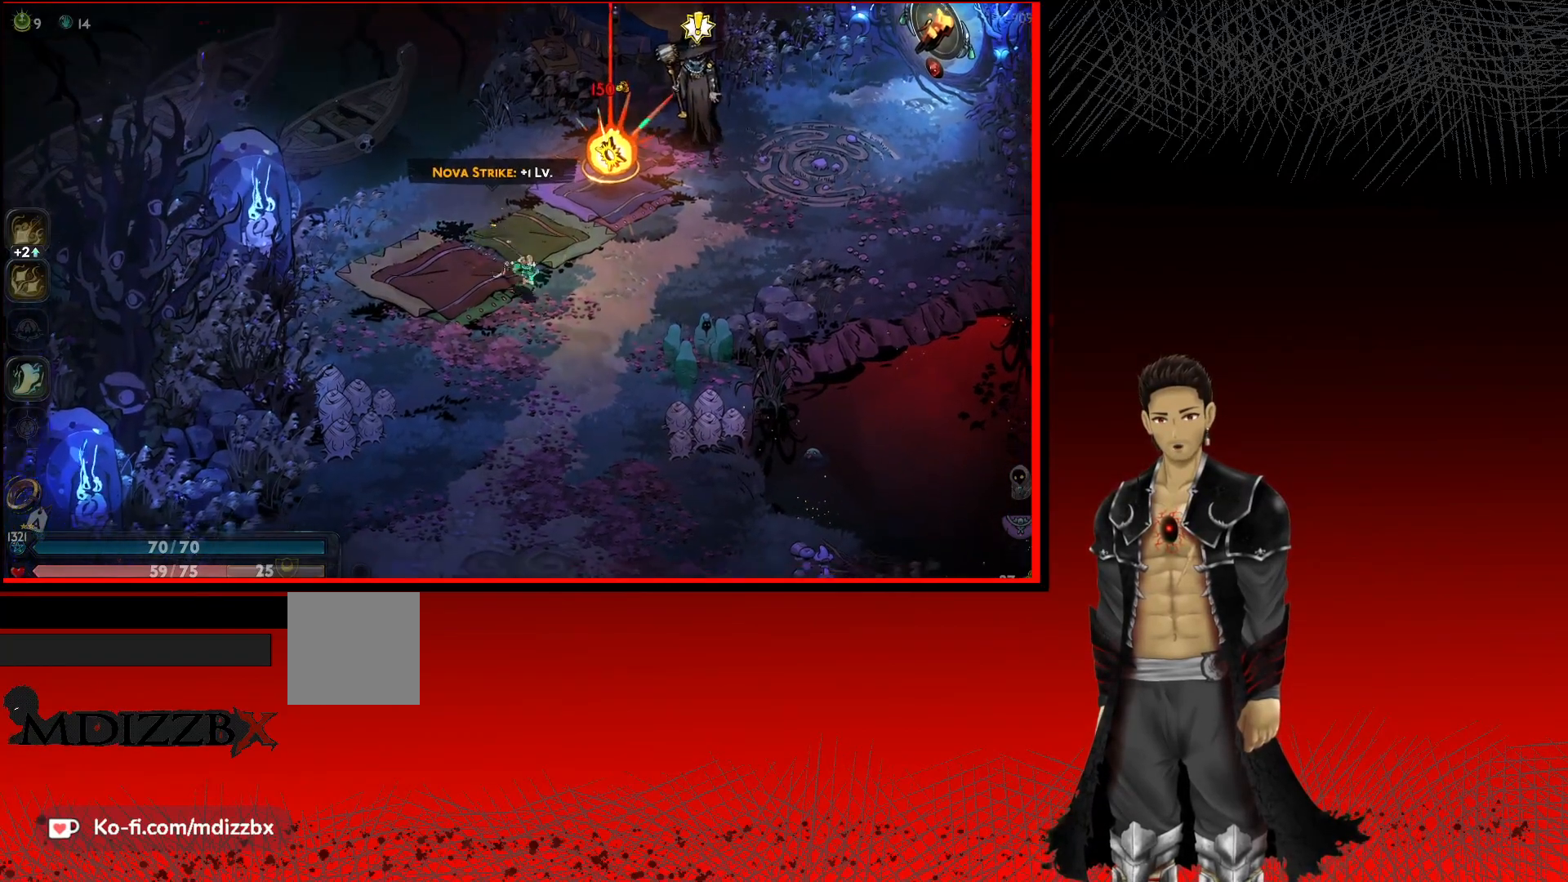
{"buttons": [], "left_stick": "up-right", "right_stick": "center", "events": [[50, "left_stick", "right"], [367, "left_stick", "up-right"]]}
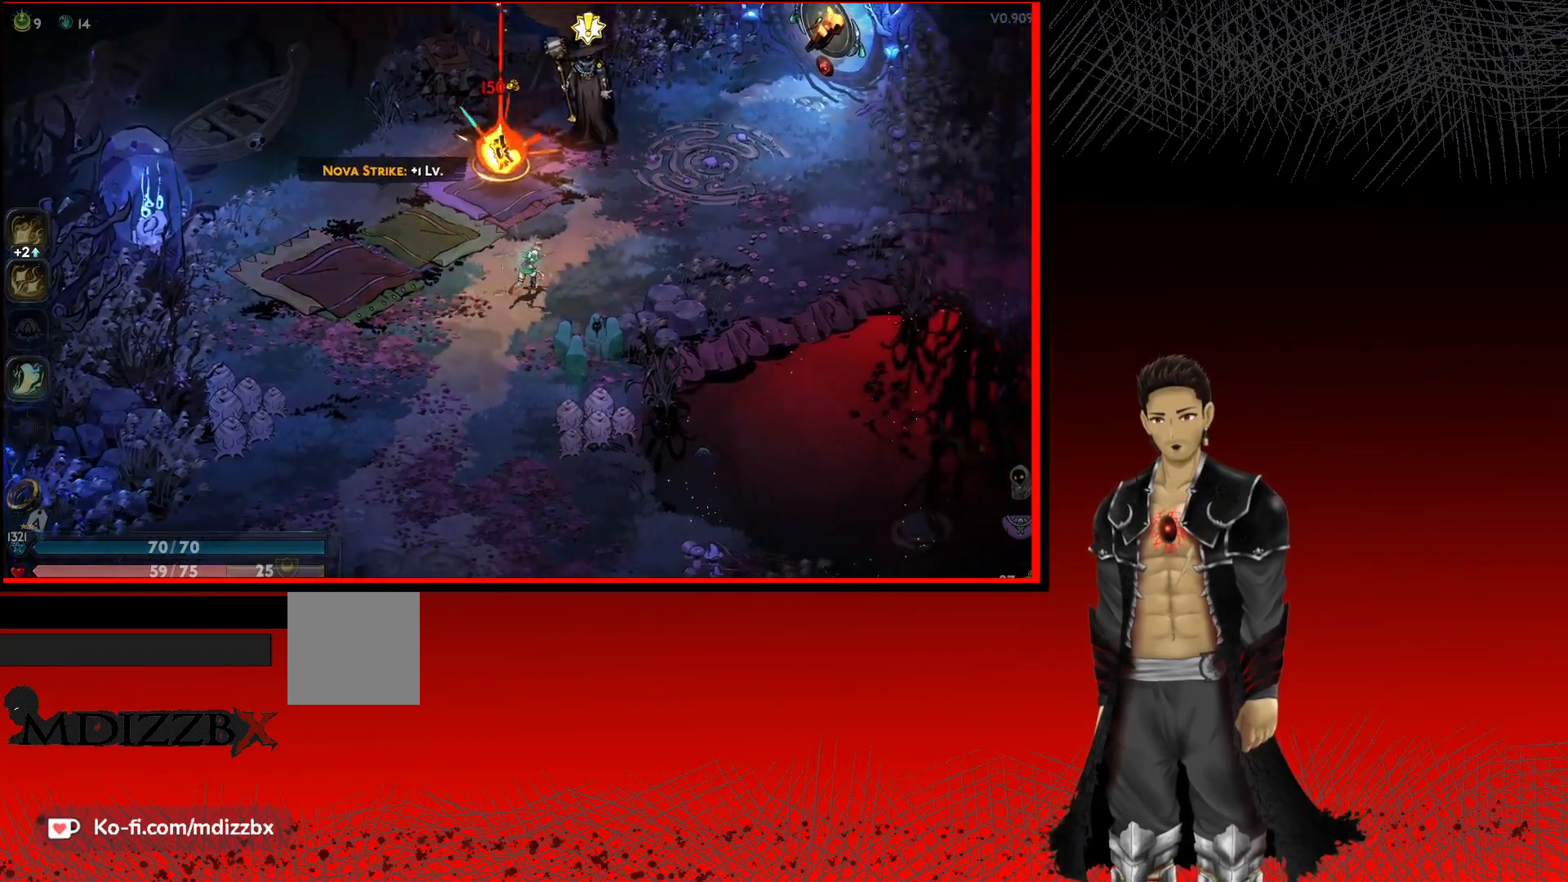
{"buttons": [], "left_stick": "up-right", "right_stick": "center", "events": []}
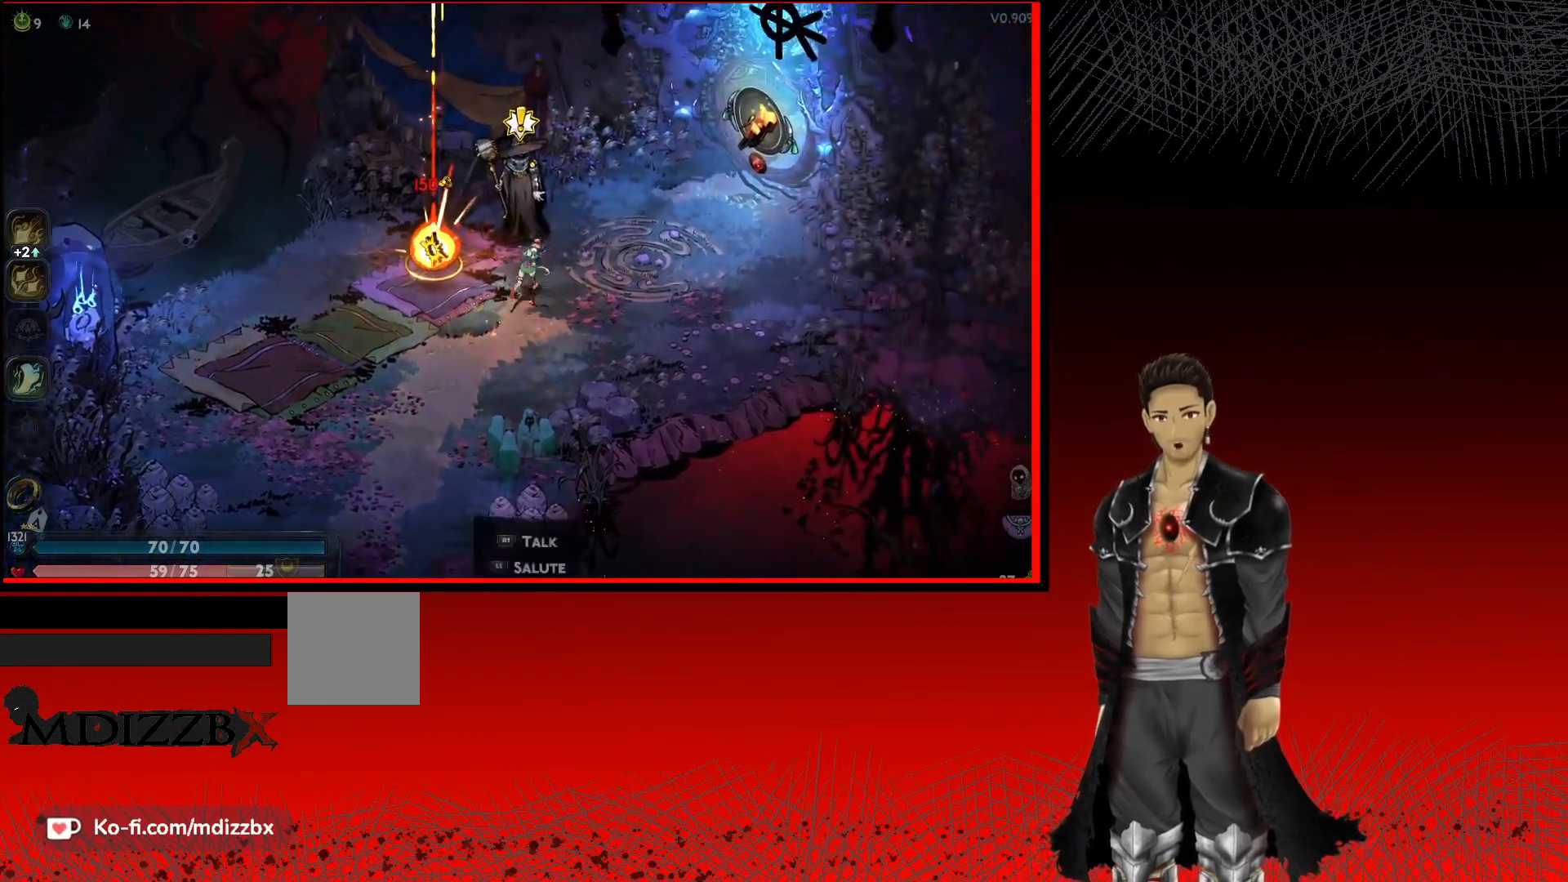
{"buttons": [], "left_stick": "center", "right_stick": "center", "events": [[233, "R1", "down"], [233, "left_stick", "center"], [417, "R1", "up"]]}
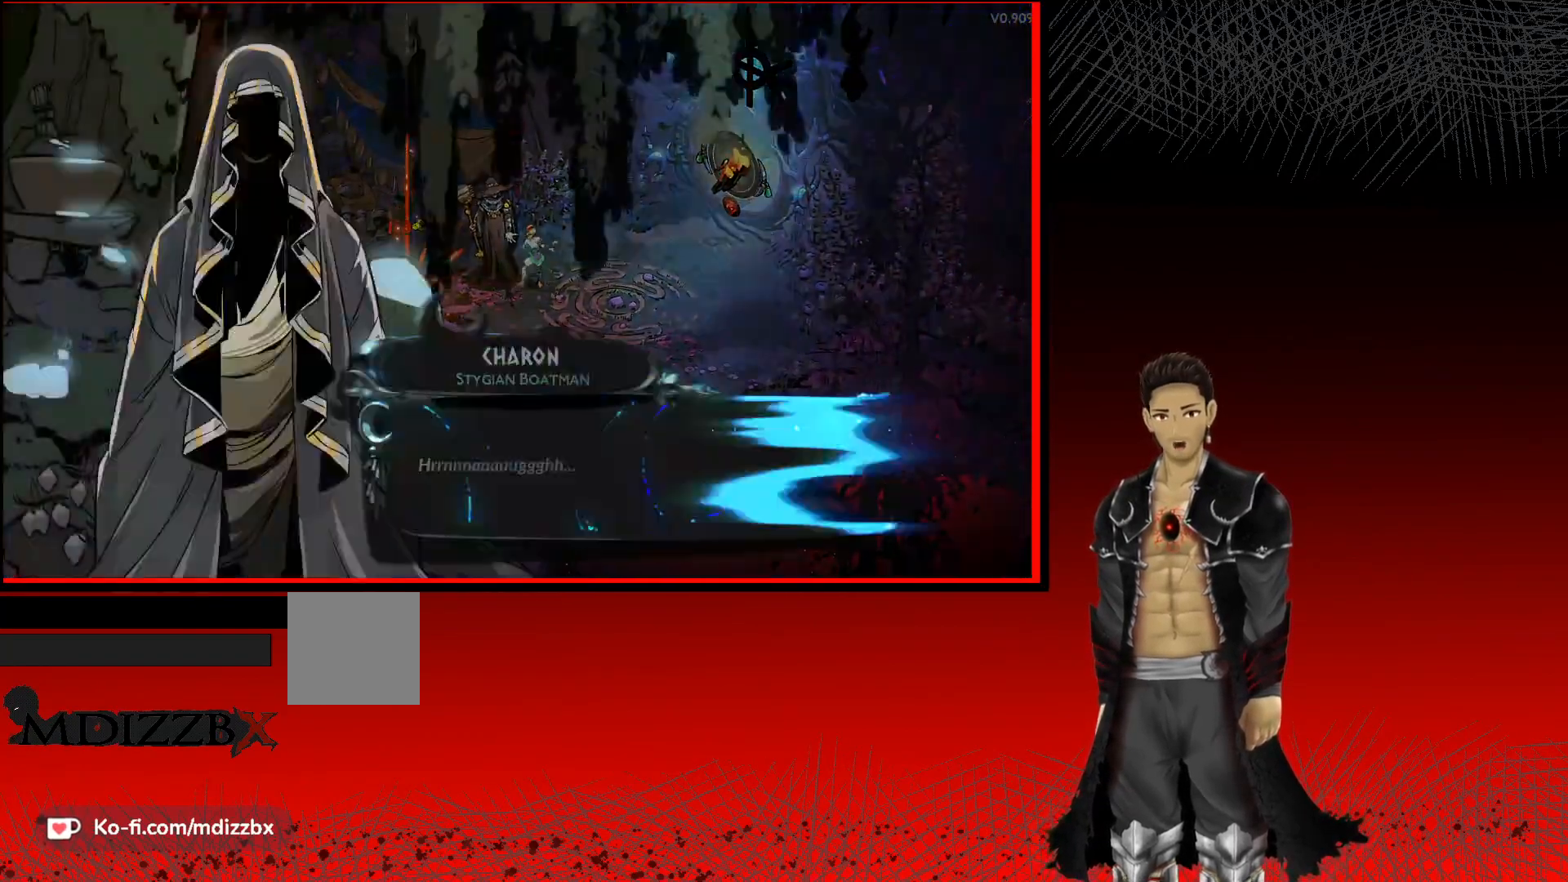
{"buttons": [], "left_stick": "center", "right_stick": "center", "events": []}
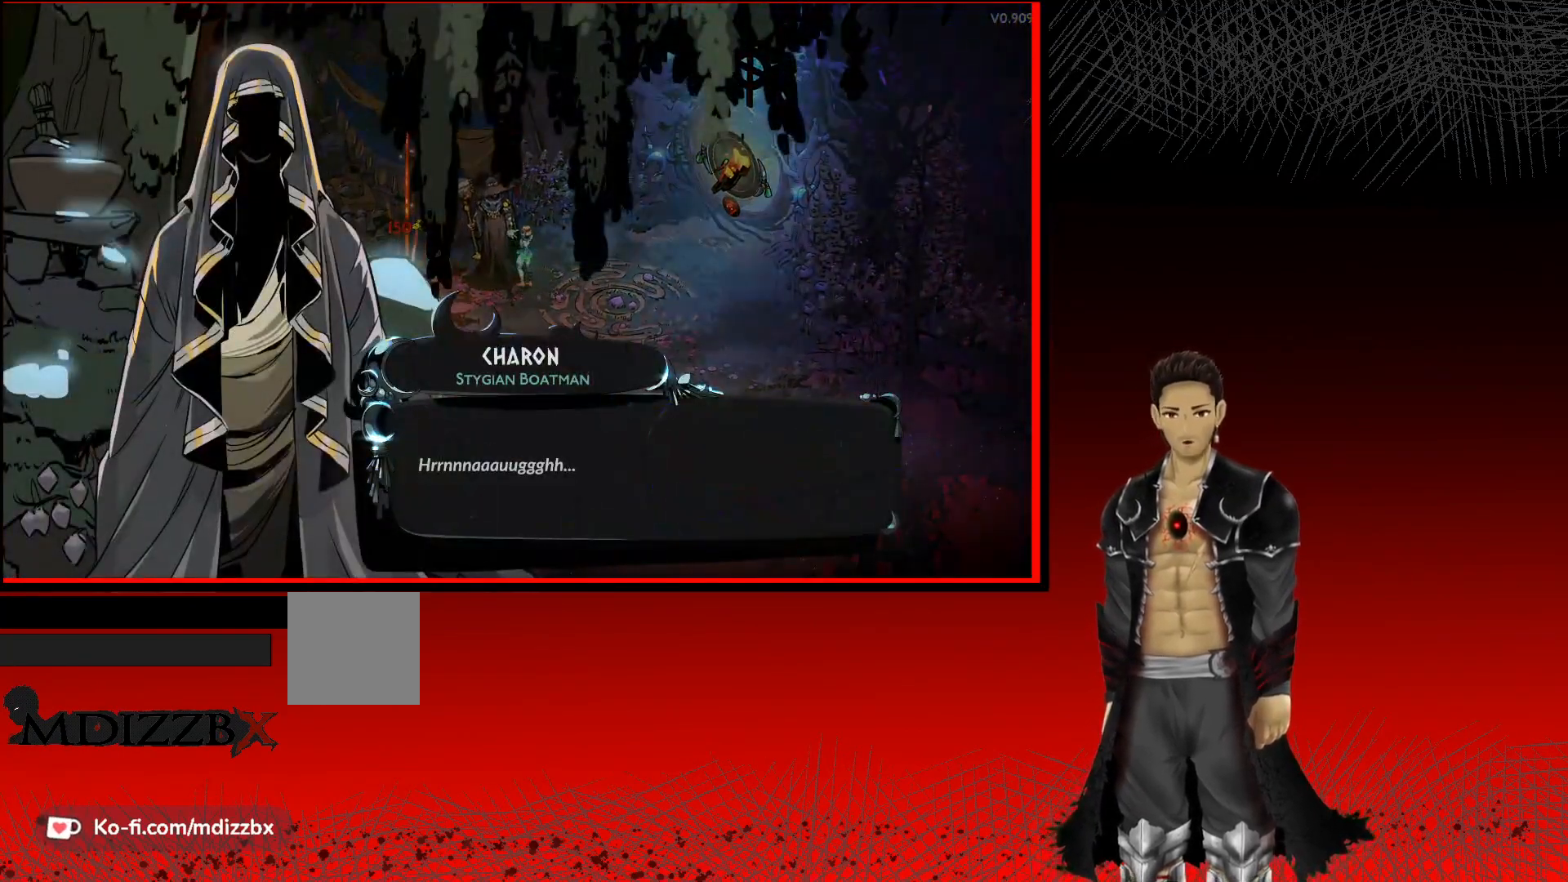
{"buttons": [], "left_stick": "center", "right_stick": "center", "events": []}
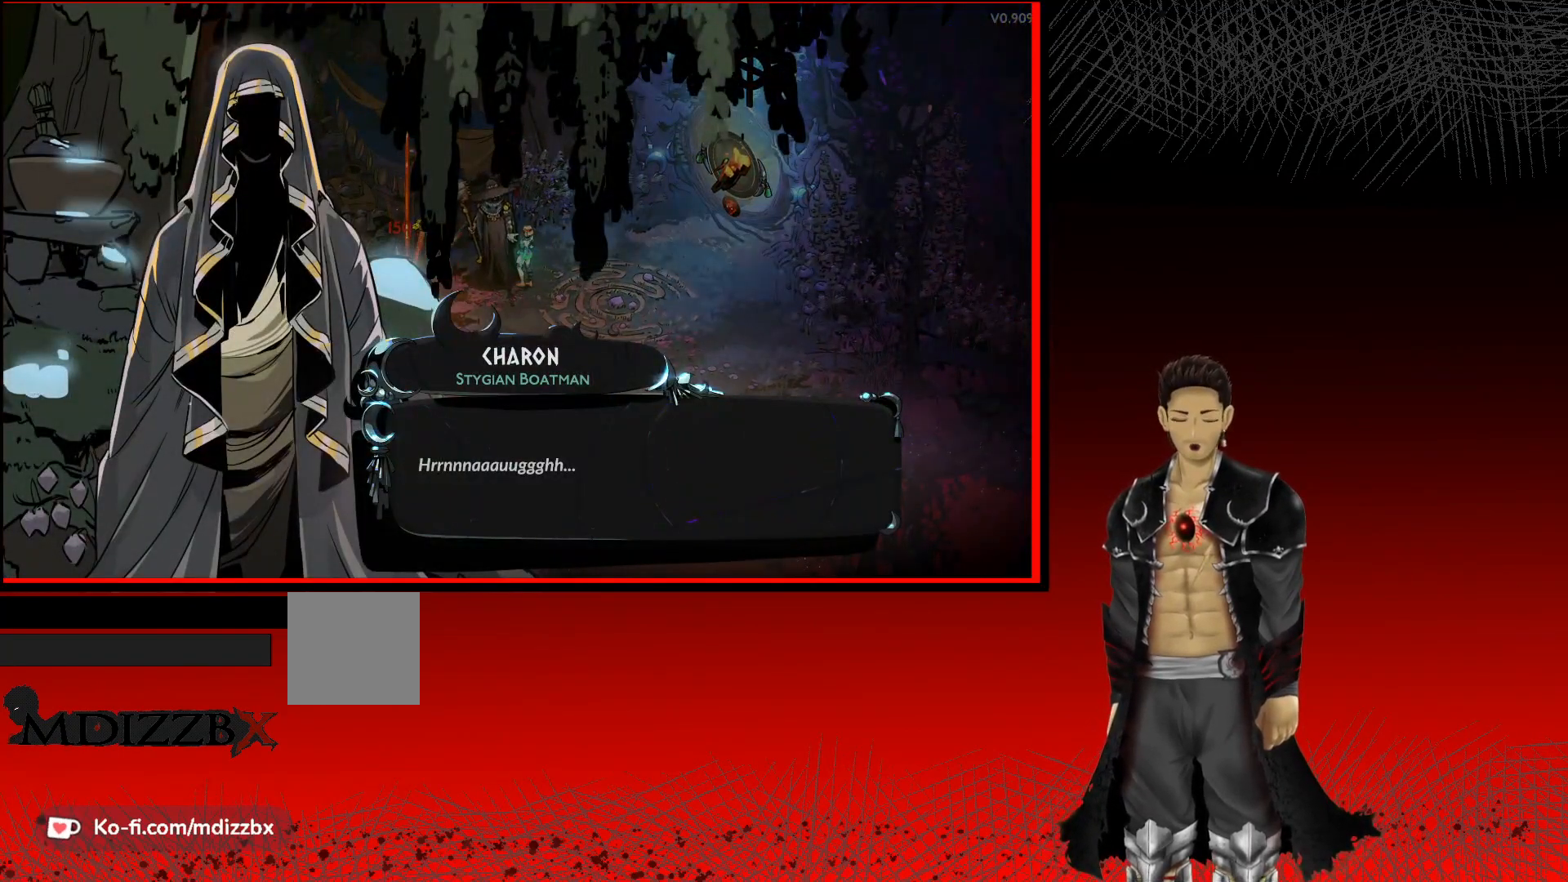
{"buttons": [], "left_stick": "center", "right_stick": "center", "events": []}
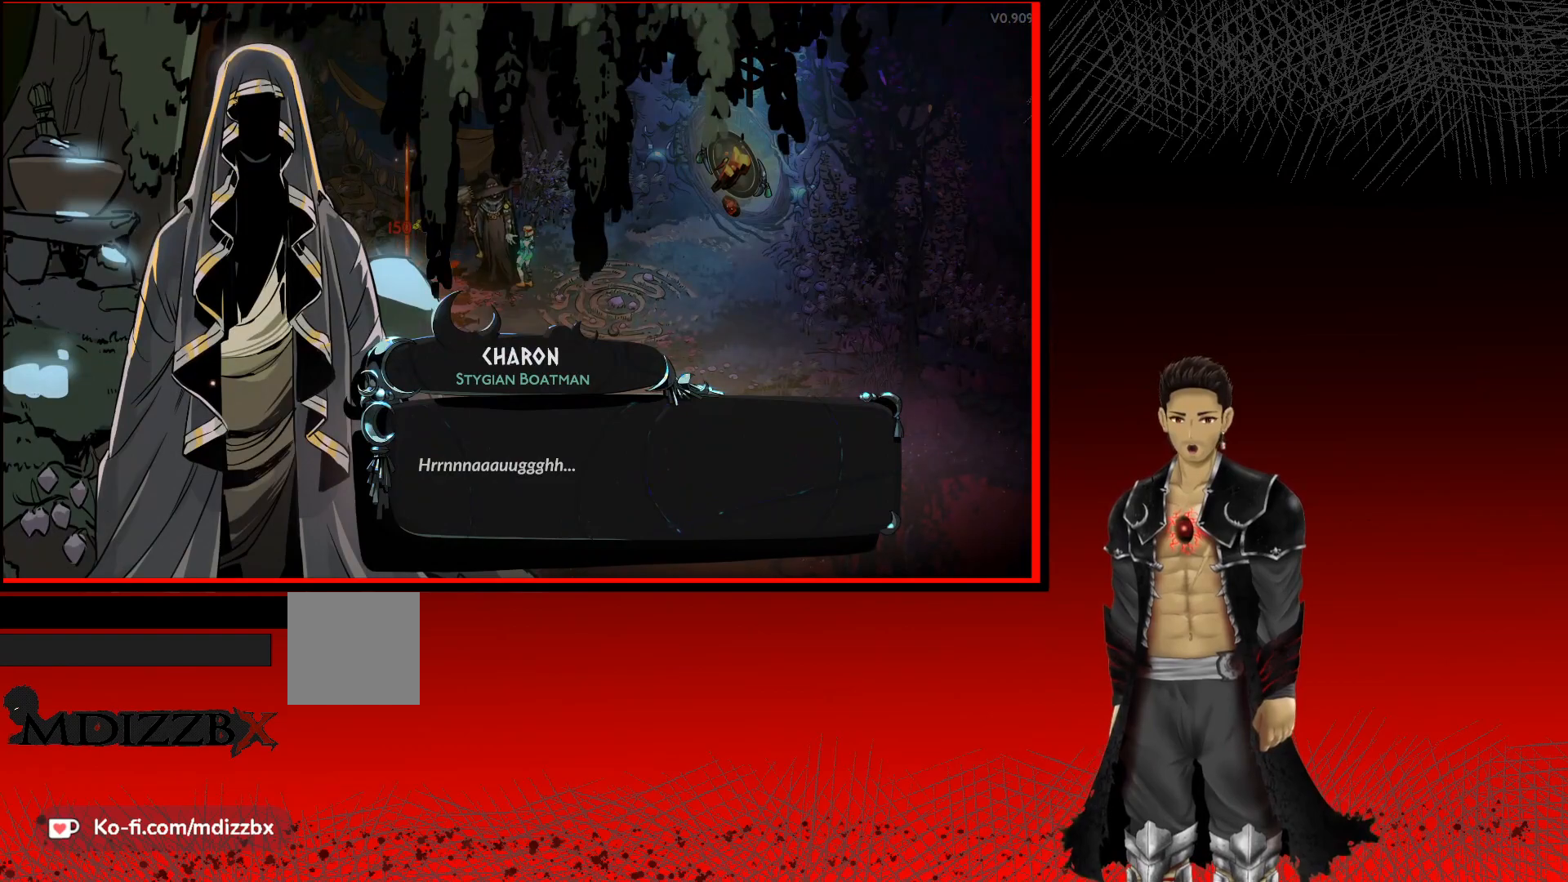
{"buttons": [], "left_stick": "center", "right_stick": "center", "events": []}
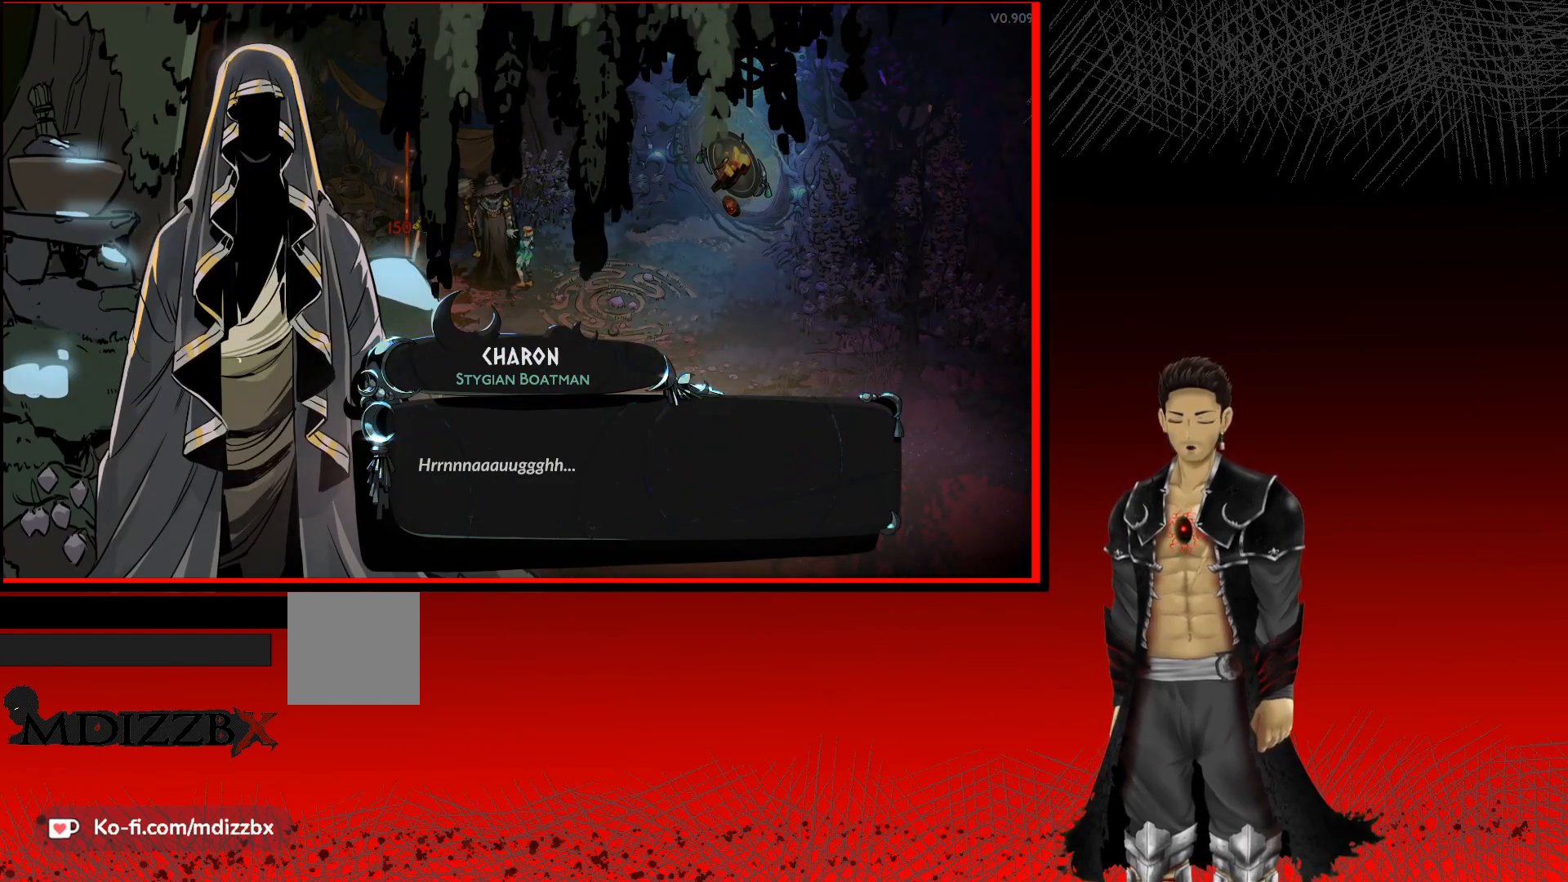
{"buttons": [], "left_stick": "center", "right_stick": "center", "events": []}
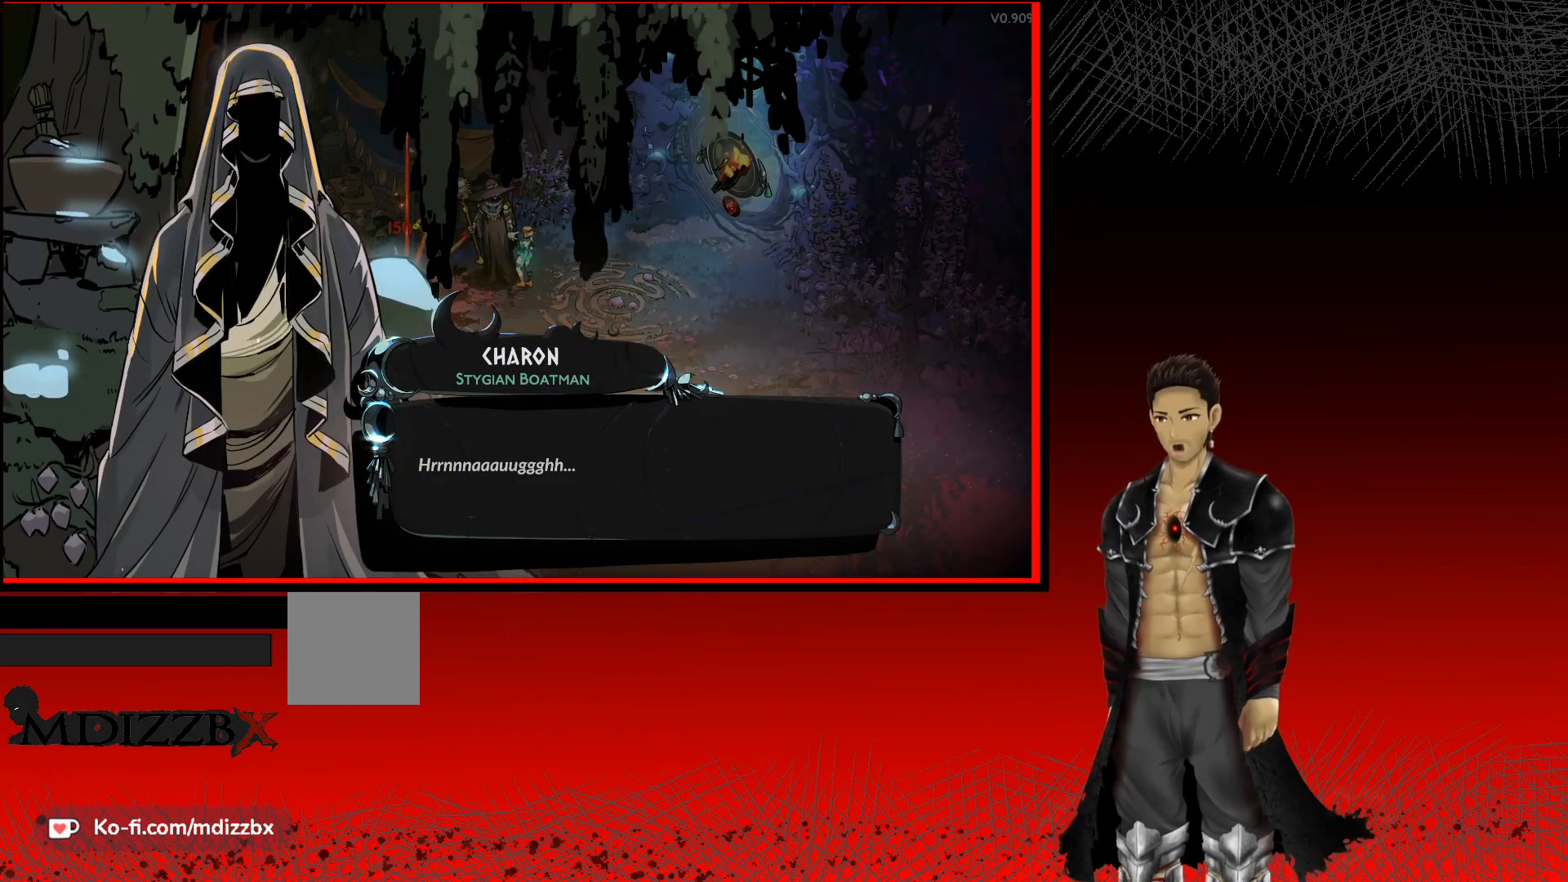
{"buttons": [], "left_stick": "center", "right_stick": "center", "events": []}
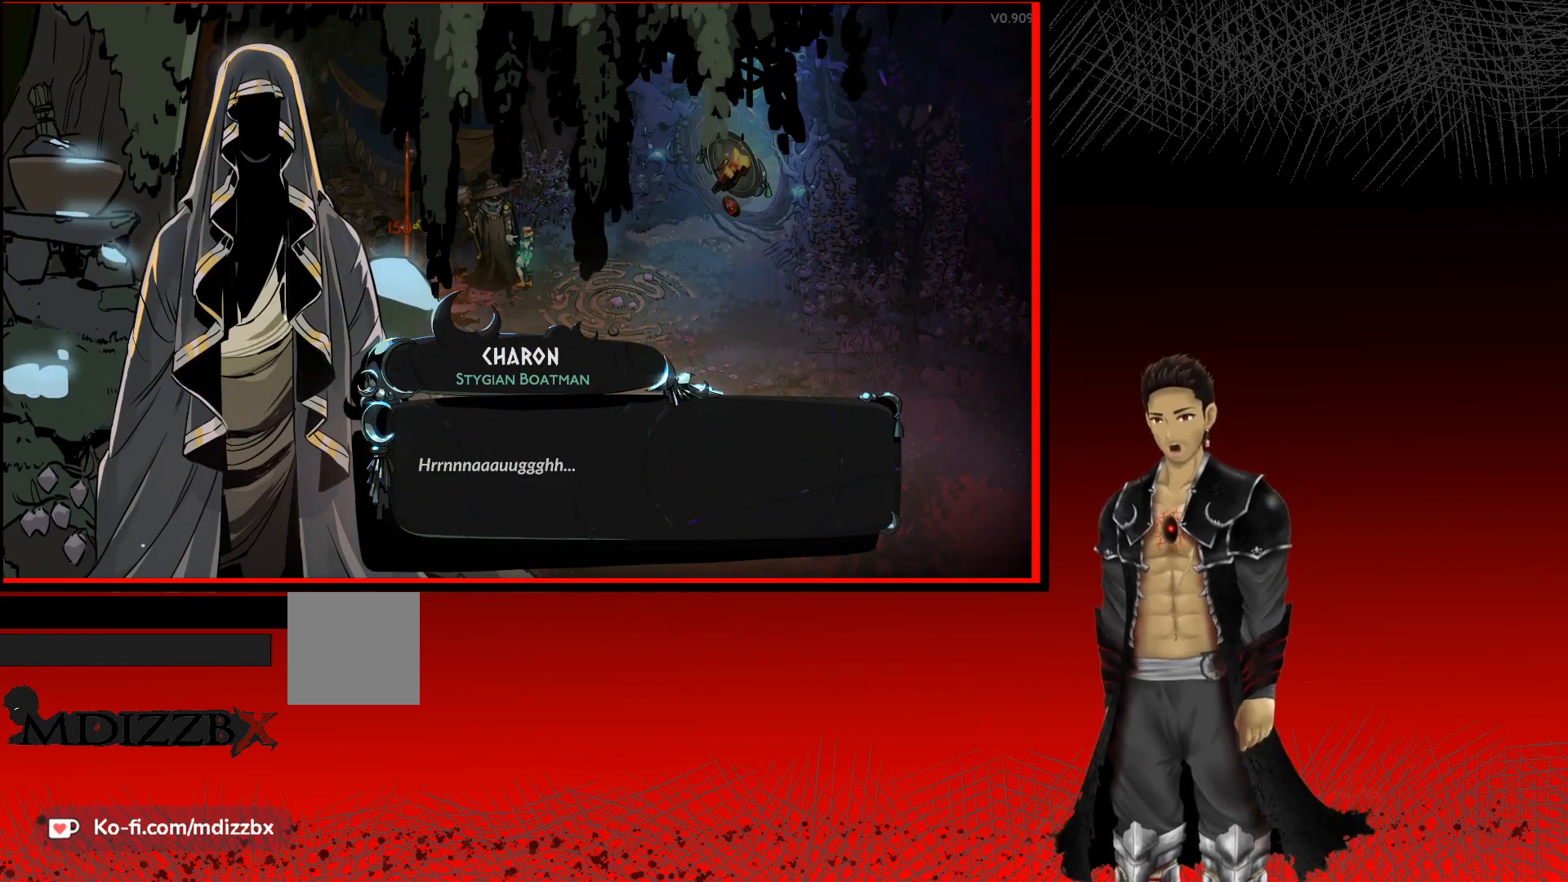
{"buttons": ["A"], "left_stick": "center", "right_stick": "center", "events": [[400, "A", "down"]]}
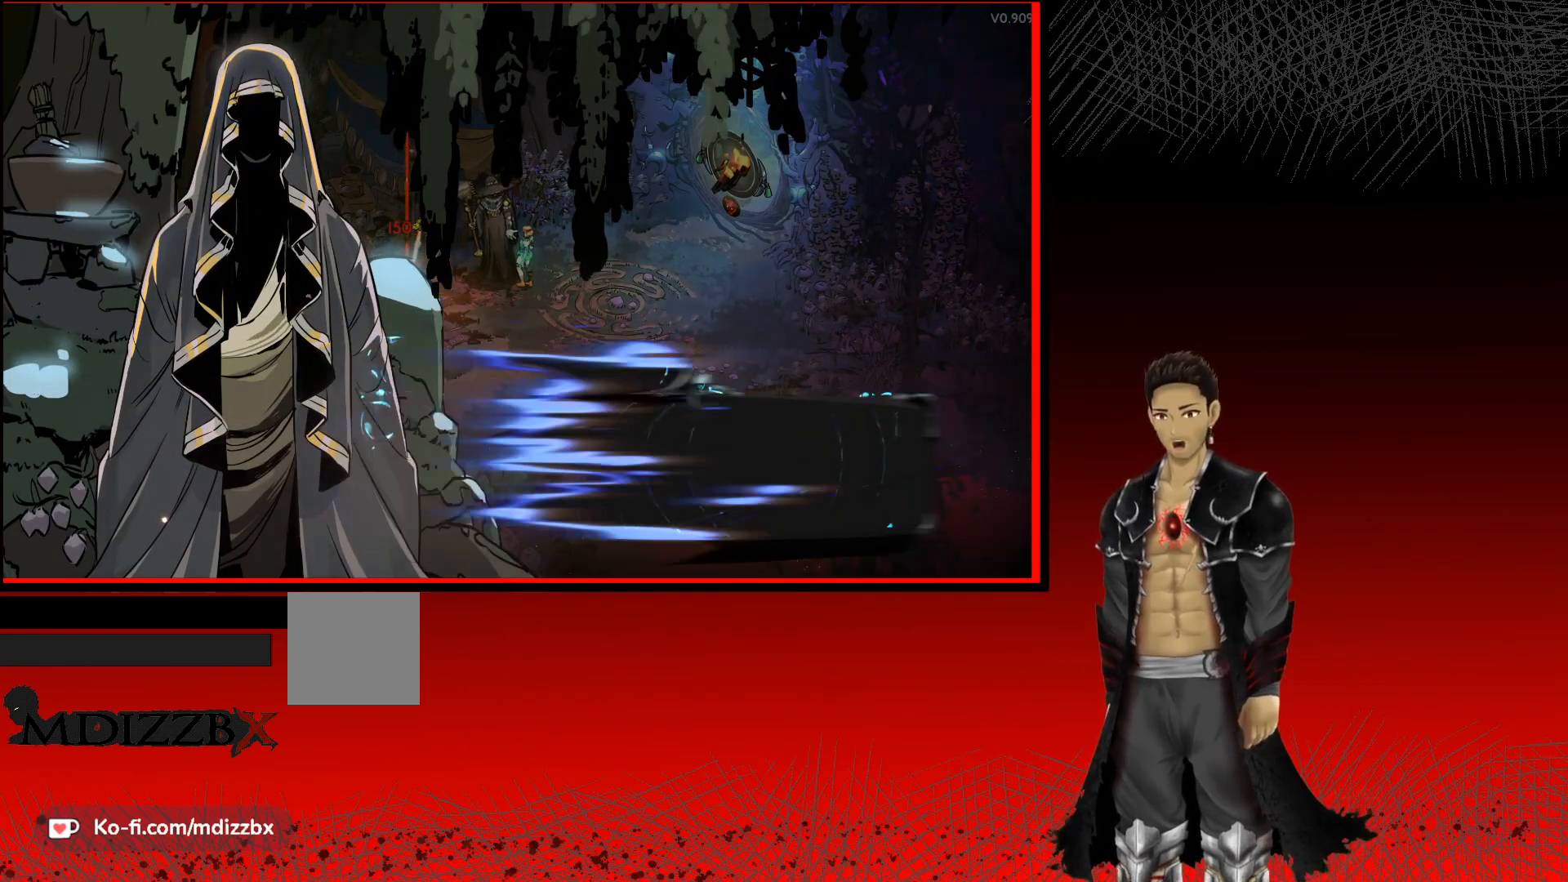
{"buttons": [], "left_stick": "center", "right_stick": "center", "events": [[100, "A", "up"]]}